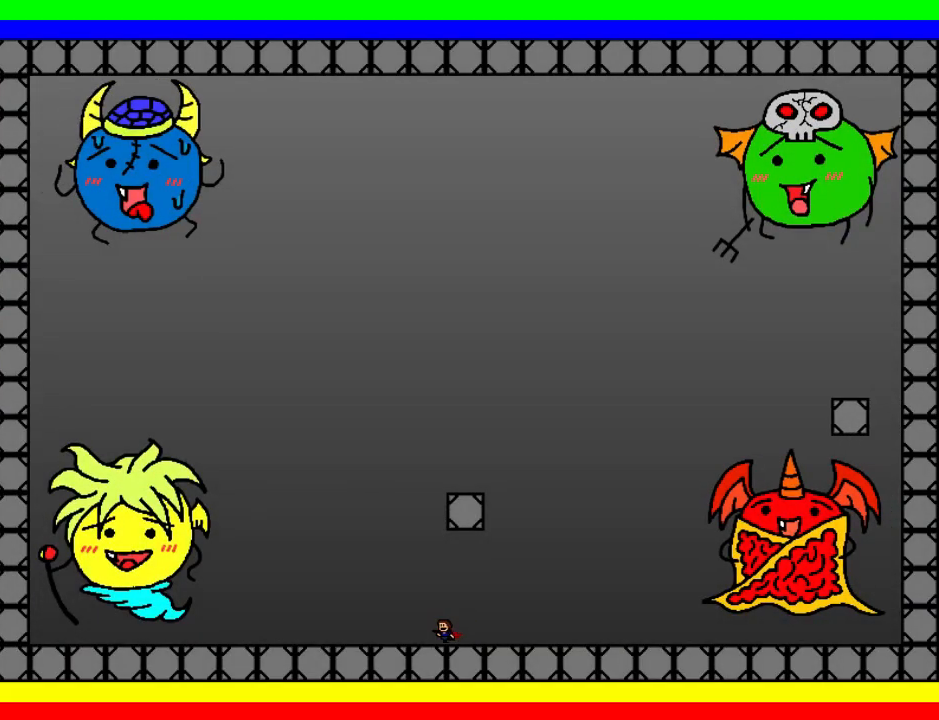
Gameplay with keyboard; each line is a JSON object with the keys held at the frame after it. "events" lists presses ("down") and releases ("up") of "down", "left", "r", "right", "shift", "up" and "z" between this image and that frame as [ms after this image, input, new state], when the widget could be followed in between. No other keys are recorded. Mouse input is not recorded.
{"keys": ["z"], "events": [[100, "shift", "up"], [180, "shift", "down"], [240, "down", "up"], [380, "z", "down"], [400, "shift", "up"], [440, "z", "up"], [460, "left", "up"], [500, "z", "down"]]}
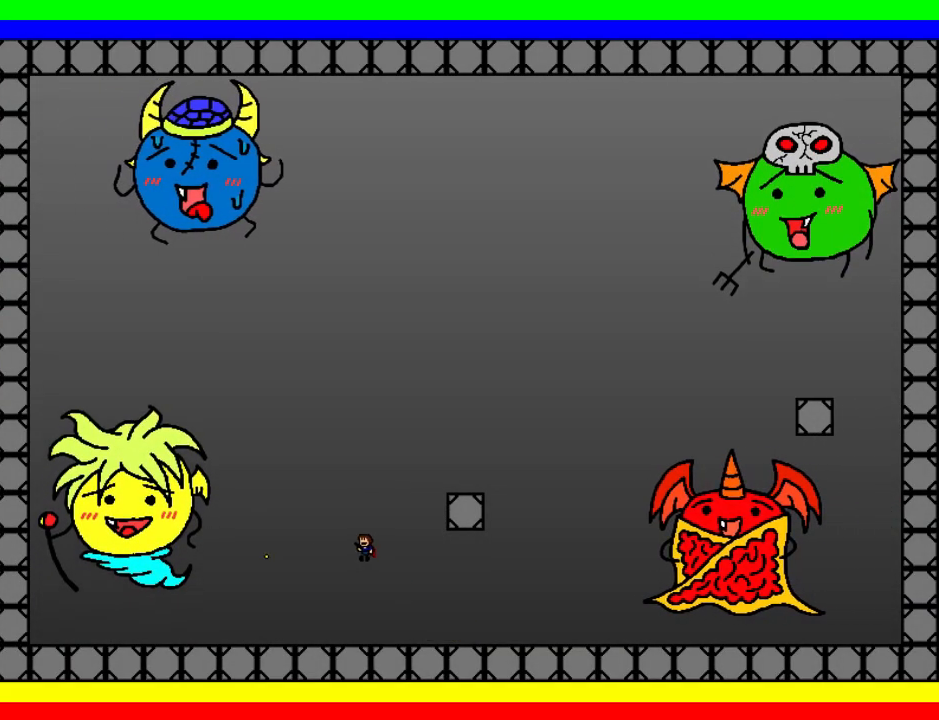
{"keys": ["right", "shift"], "events": [[60, "z", "up"], [80, "z", "down"], [160, "z", "up"], [400, "right", "down"], [420, "shift", "down"]]}
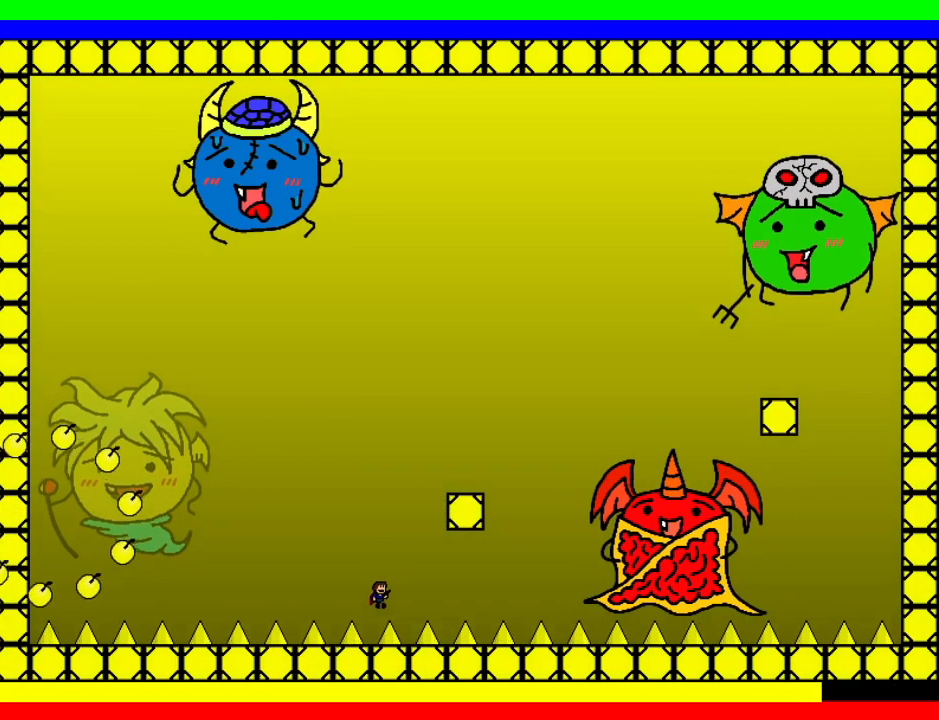
{"keys": ["right", "shift"], "events": [[80, "right", "up"], [180, "shift", "up"], [240, "right", "down"], [240, "shift", "down"]]}
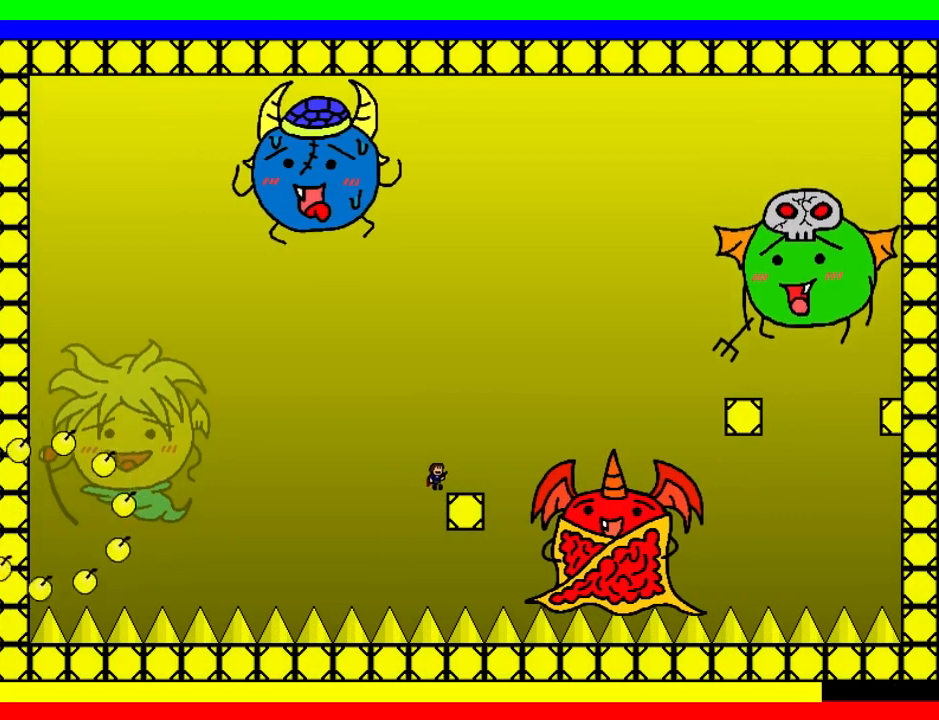
{"keys": ["right", "shift"], "events": [[20, "shift", "up"], [60, "right", "up"], [160, "right", "down"], [200, "shift", "down"]]}
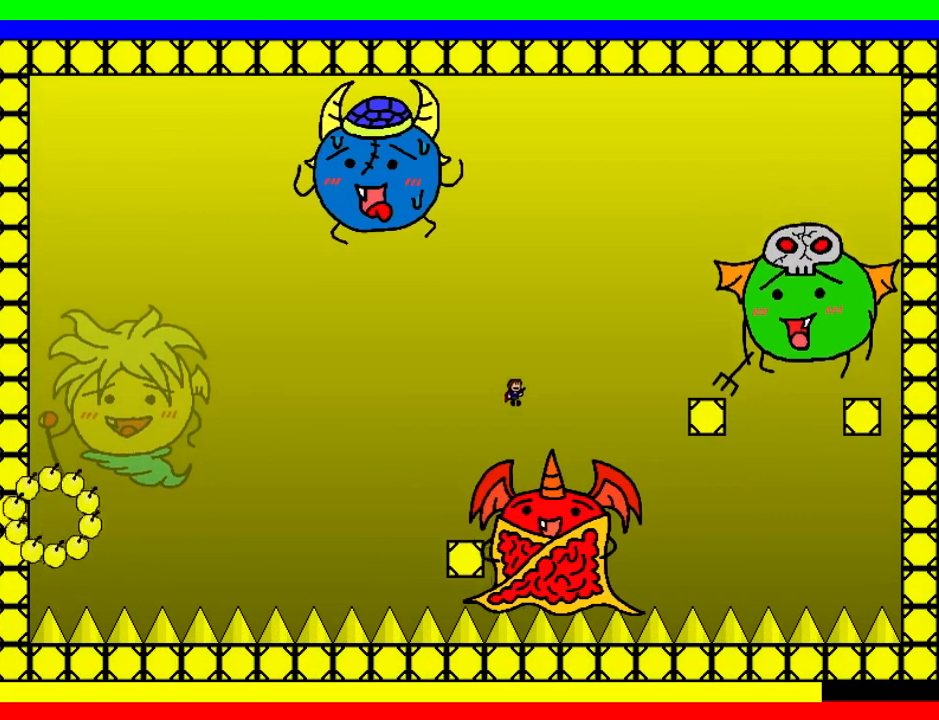
{"keys": ["right", "shift"], "events": [[60, "shift", "up"], [140, "shift", "down"]]}
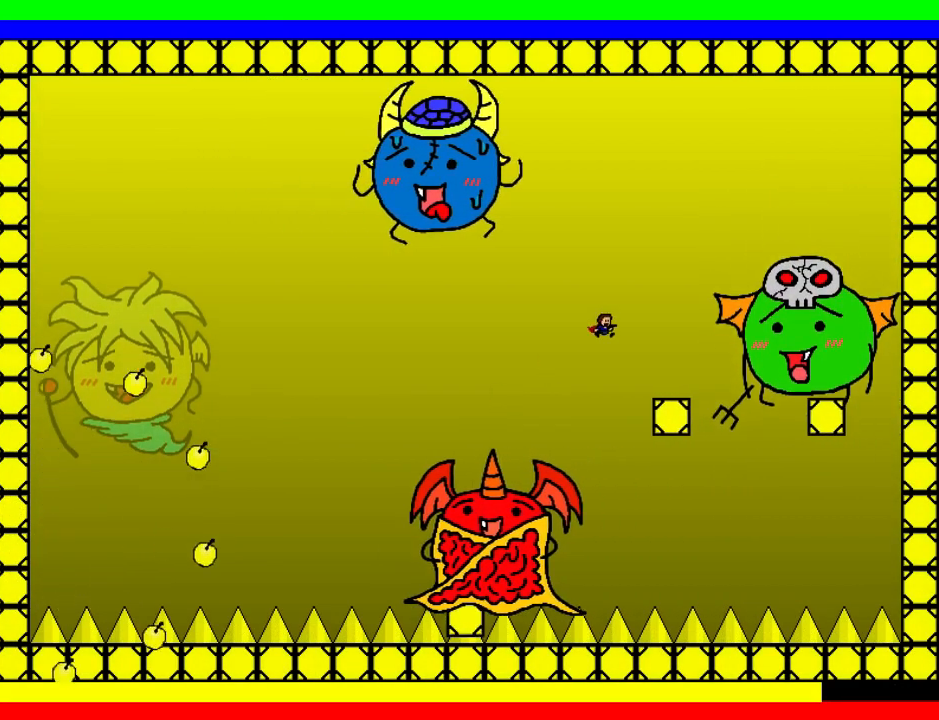
{"keys": ["left"], "events": [[20, "shift", "up"], [340, "right", "up"], [360, "left", "down"]]}
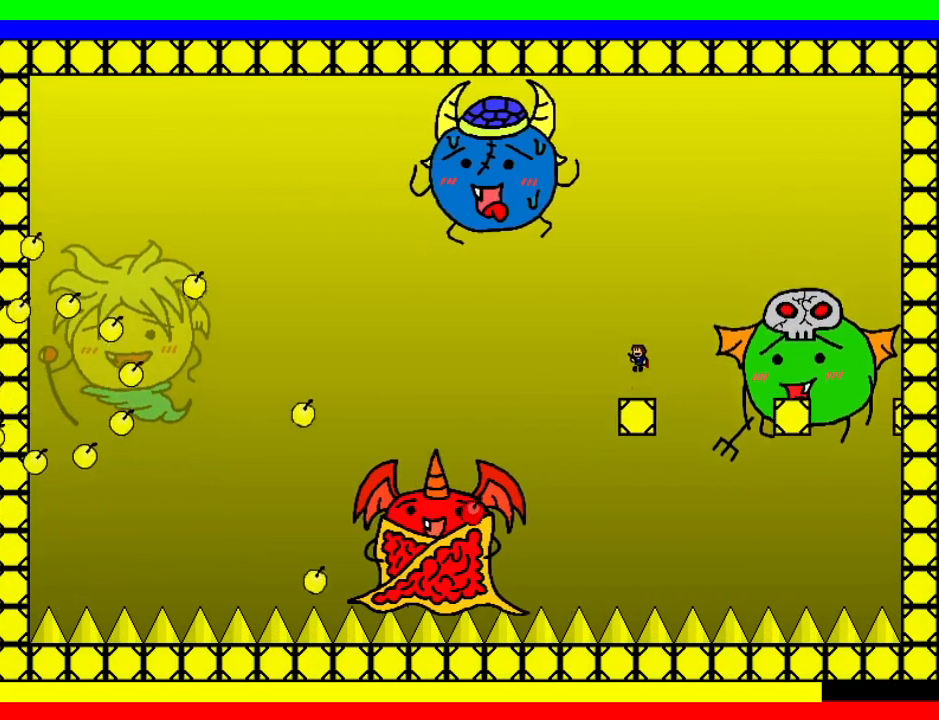
{"keys": ["left", "shift"], "events": [[160, "left", "up"], [220, "left", "down"], [300, "left", "up"], [320, "left", "down"], [340, "shift", "down"]]}
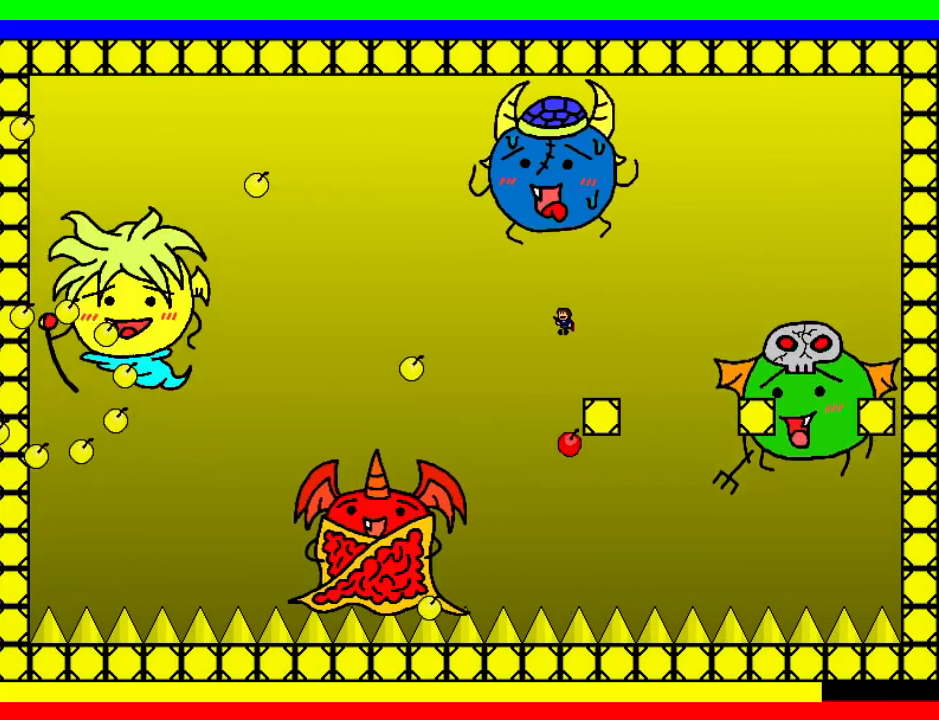
{"keys": ["left", "shift"], "events": [[160, "shift", "up"], [280, "shift", "down"]]}
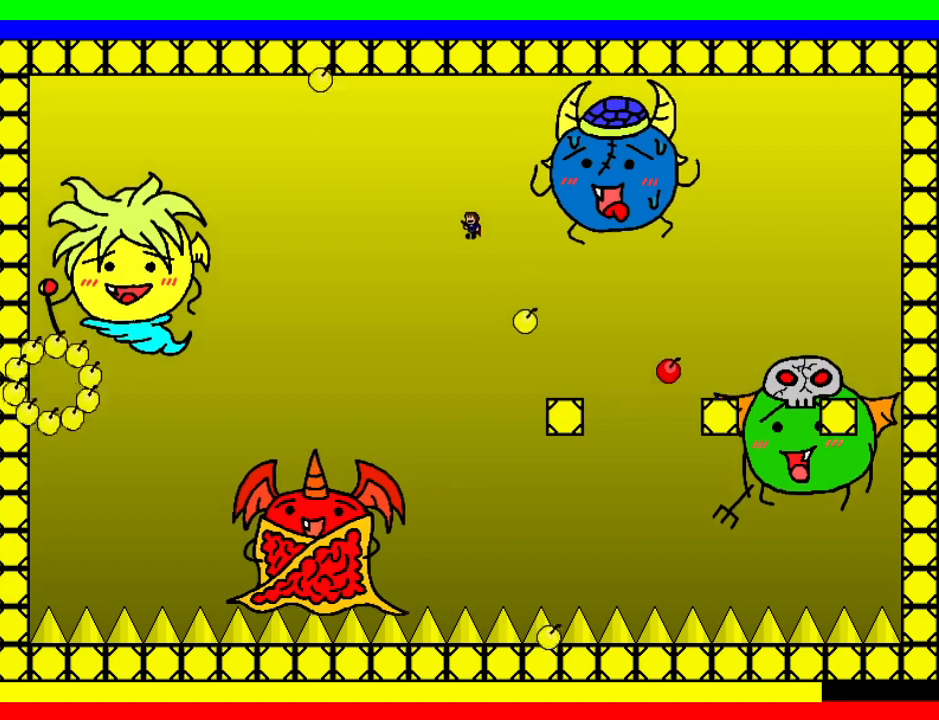
{"keys": ["right"], "events": [[20, "right", "down"], [40, "left", "up"], [40, "z", "down"], [100, "z", "up"], [120, "right", "up"], [180, "z", "down"], [240, "shift", "up"], [240, "z", "up"], [320, "right", "down"], [320, "z", "down"], [360, "z", "up"]]}
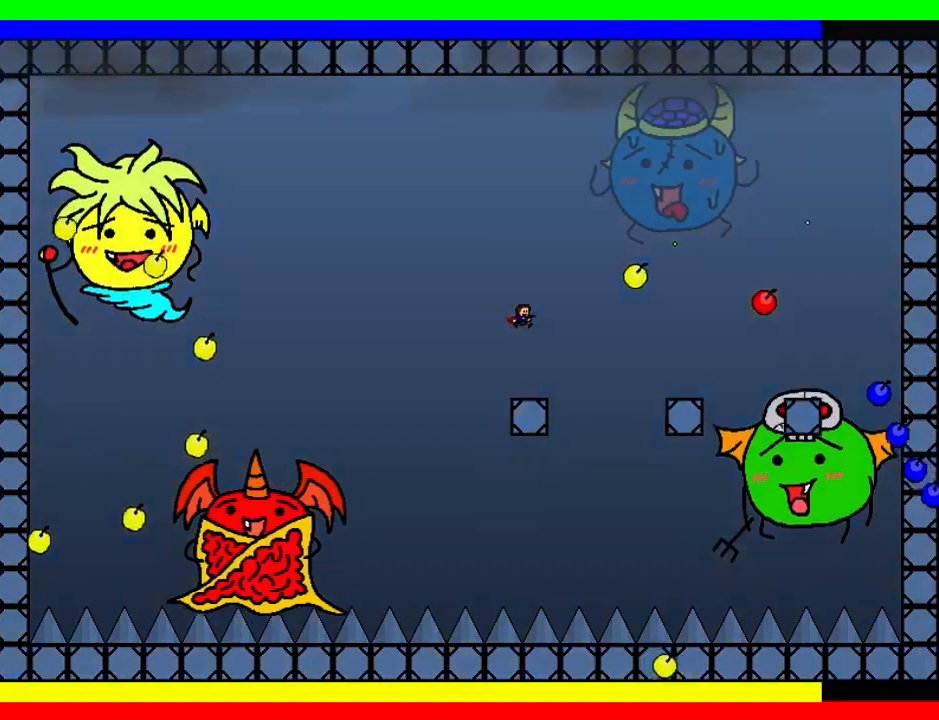
{"keys": ["right", "shift"], "events": [[60, "right", "up"], [120, "left", "down"], [180, "shift", "down"], [460, "left", "up"], [460, "right", "down"]]}
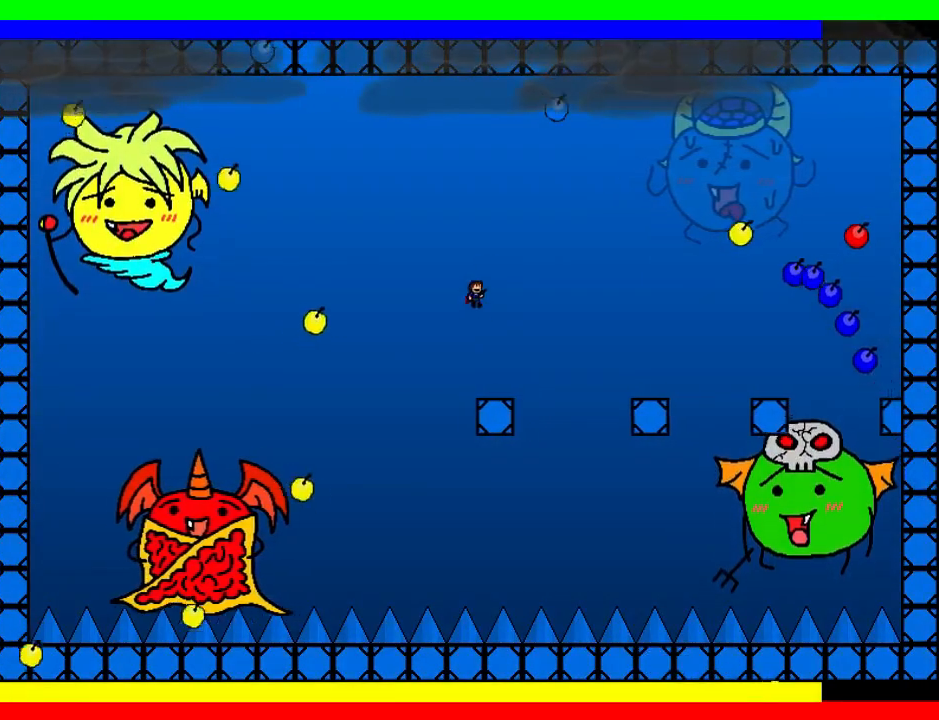
{"keys": ["right", "z"], "events": [[80, "right", "up"], [160, "shift", "up"], [200, "z", "down"], [240, "z", "up"], [280, "right", "down"], [300, "z", "down"], [400, "z", "up"], [440, "z", "down"]]}
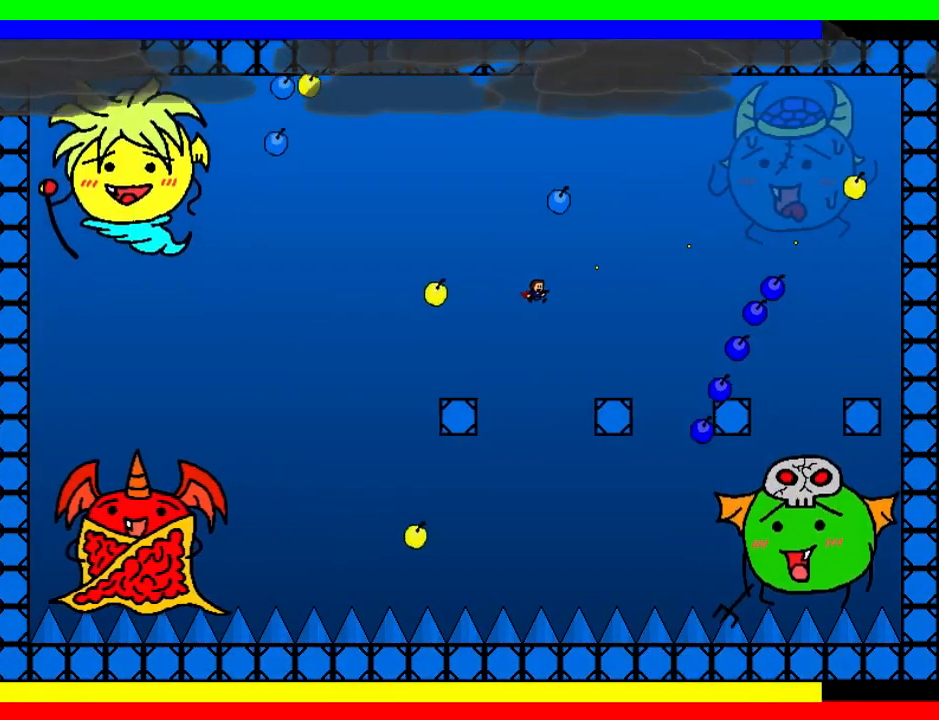
{"keys": ["right", "shift"], "events": [[220, "right", "up"], [220, "z", "up"], [320, "right", "down"], [340, "shift", "down"]]}
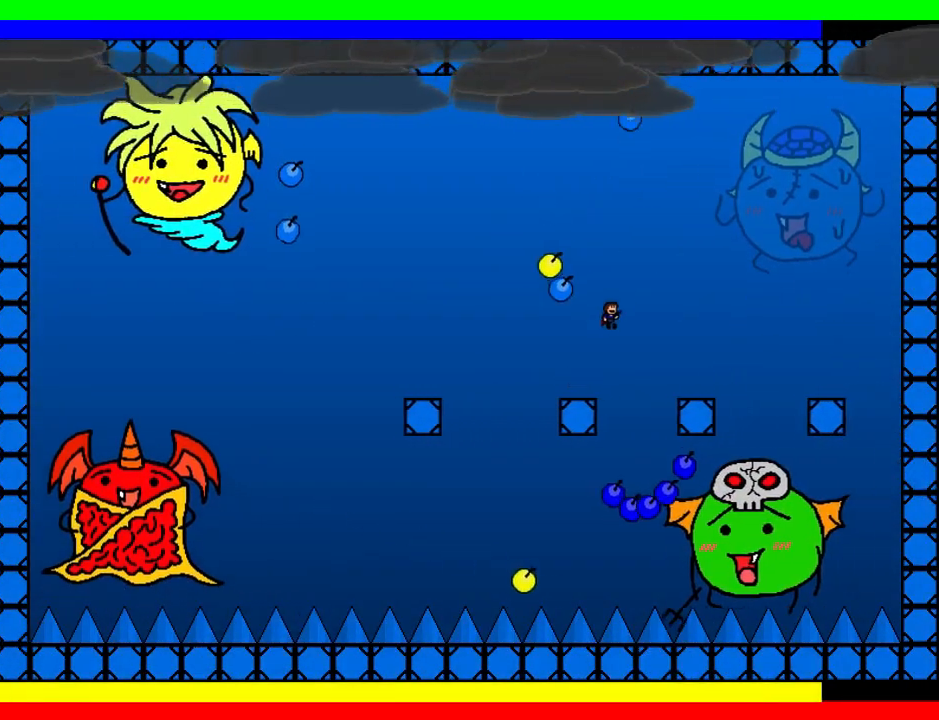
{"keys": ["z"], "events": [[60, "shift", "up"], [80, "right", "up"], [120, "shift", "down"], [200, "right", "down"], [200, "shift", "up"], [260, "right", "up"], [260, "z", "down"], [300, "z", "up"], [320, "right", "down"], [400, "z", "down"], [440, "z", "up"], [460, "right", "up"], [460, "z", "down"]]}
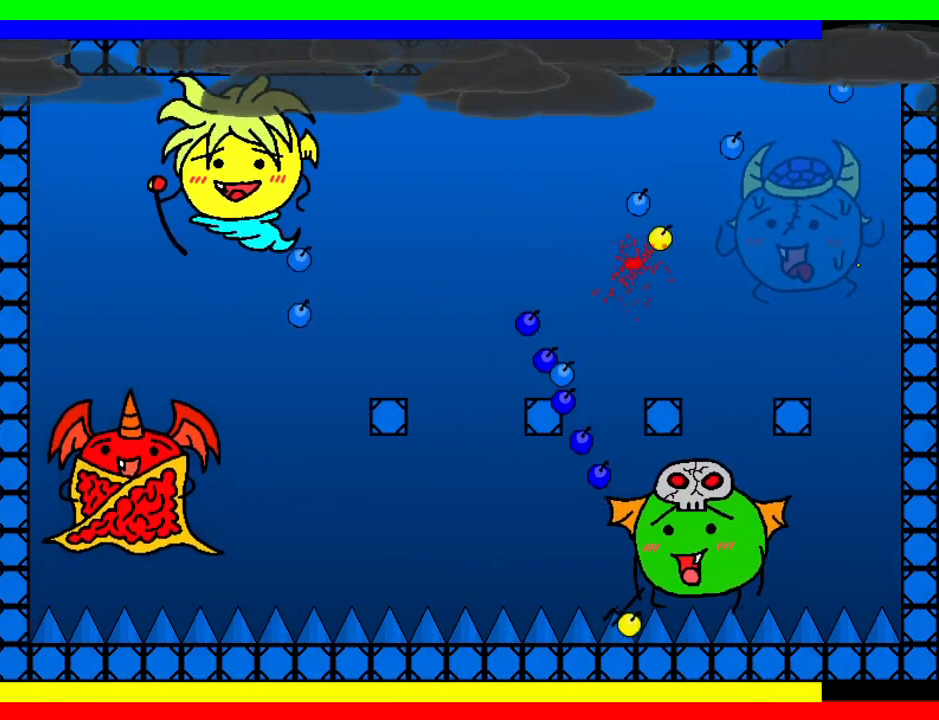
{"keys": ["down"], "events": [[80, "z", "up"], [100, "z", "down"], [220, "z", "up"], [340, "down", "down"], [400, "r", "down"], [500, "r", "up"]]}
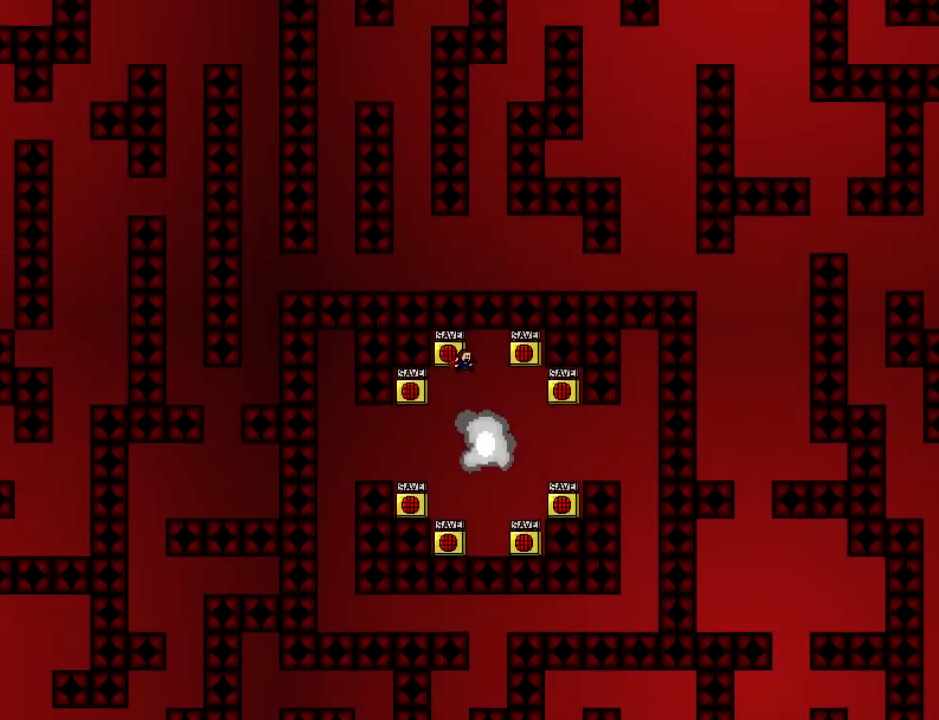
{"keys": [], "events": [[340, "down", "up"]]}
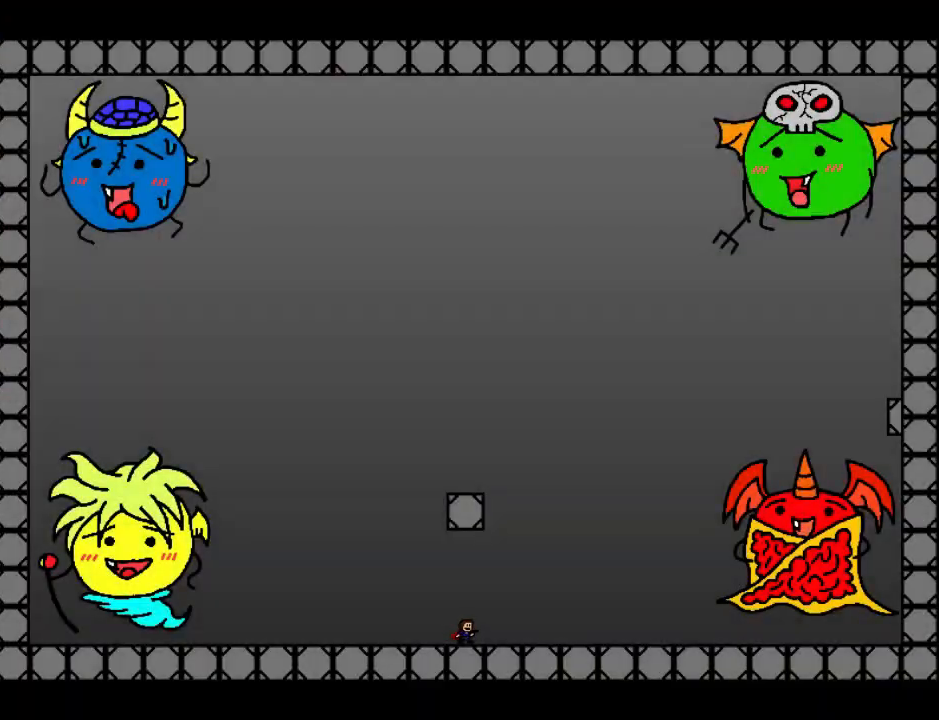
{"keys": [], "events": []}
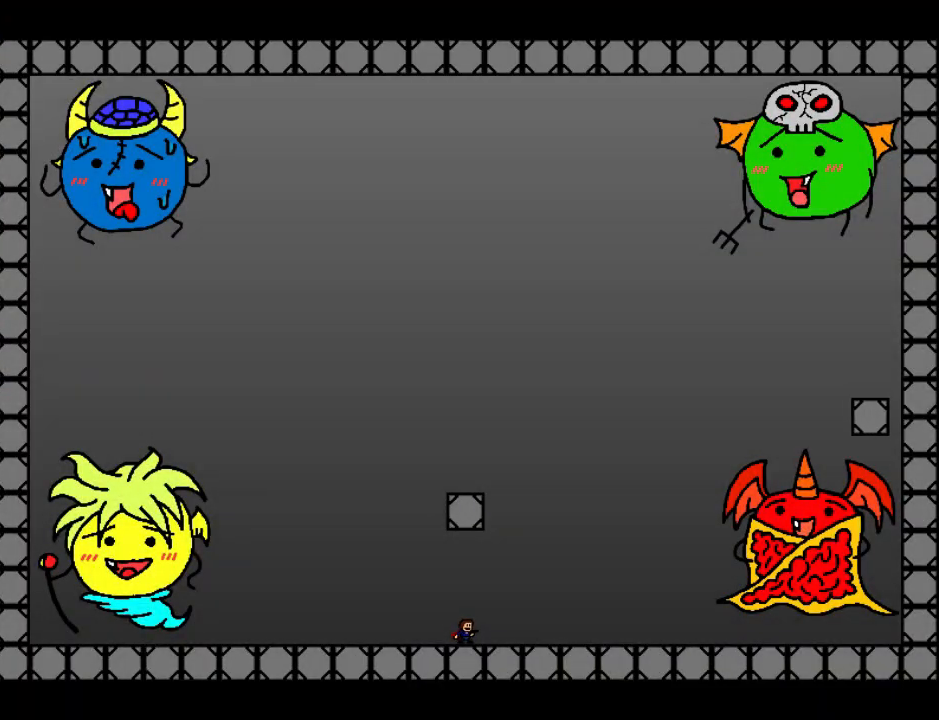
{"keys": ["left", "shift"], "events": [[240, "left", "down"], [380, "shift", "down"]]}
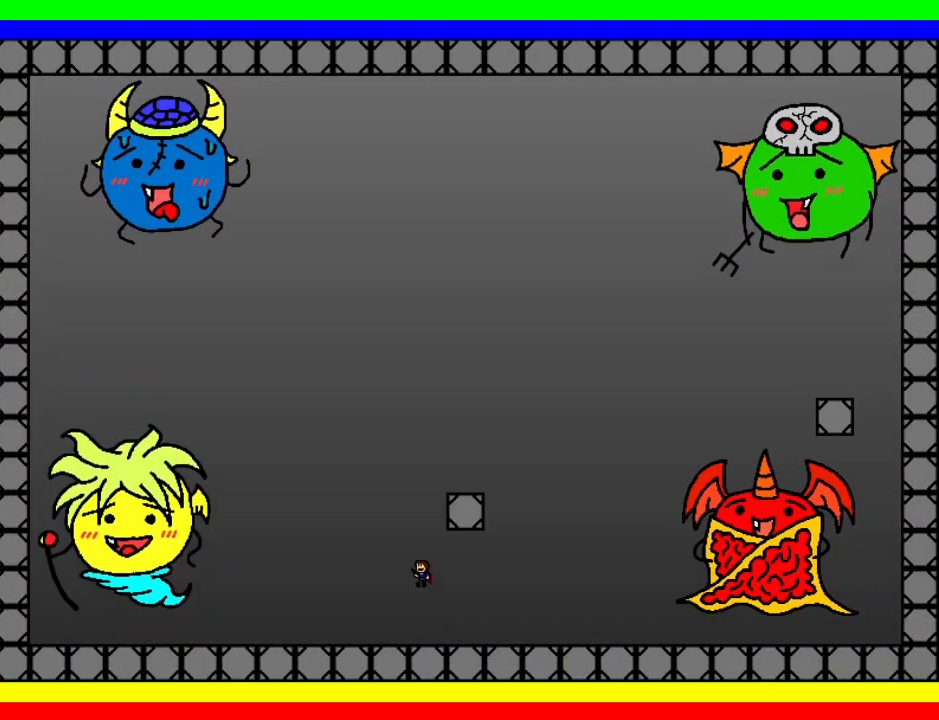
{"keys": ["right"], "events": [[20, "z", "down"], [60, "shift", "up"], [80, "z", "up"], [160, "z", "down"], [200, "z", "up"], [240, "z", "down"], [340, "left", "up"], [340, "z", "up"], [380, "right", "down"]]}
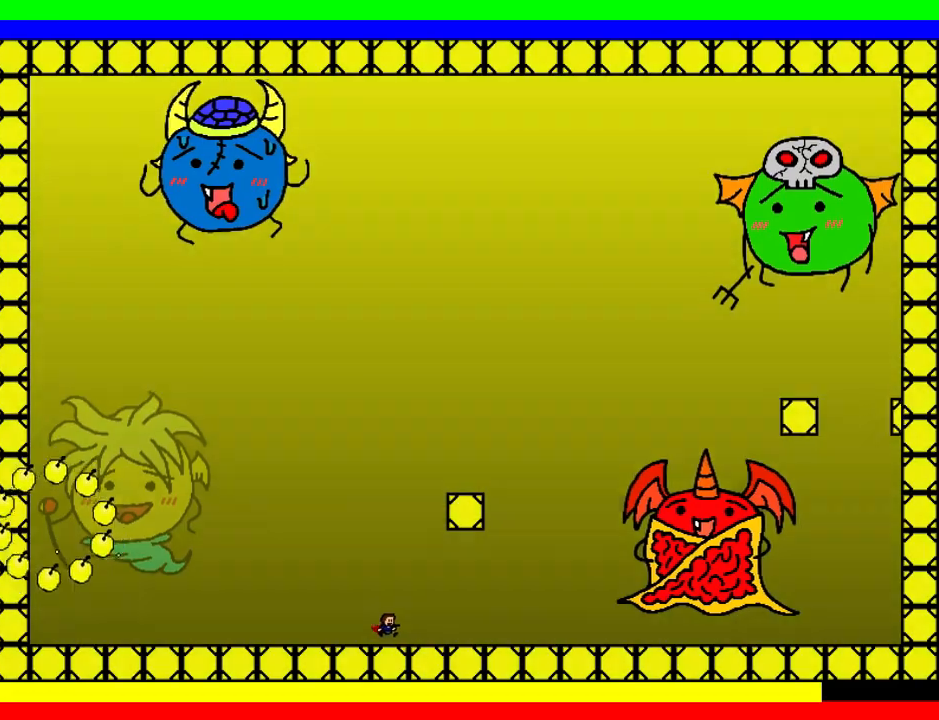
{"keys": ["right", "shift"], "events": [[80, "shift", "down"], [160, "left", "down"], [180, "right", "up"], [300, "left", "up"], [400, "right", "down"]]}
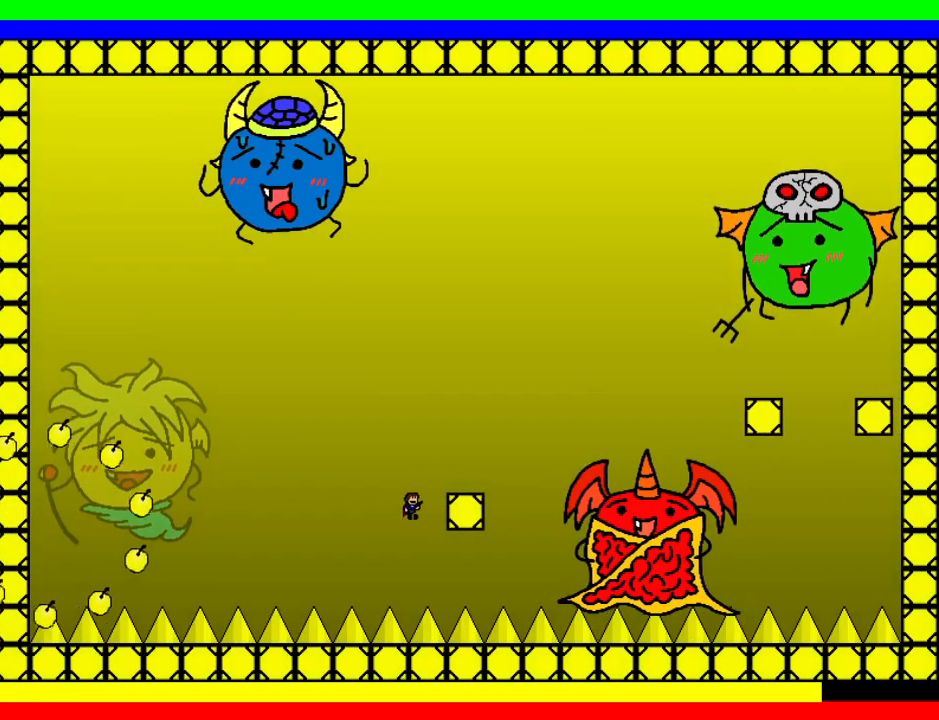
{"keys": ["right", "shift"], "events": [[160, "shift", "up"], [320, "shift", "down"]]}
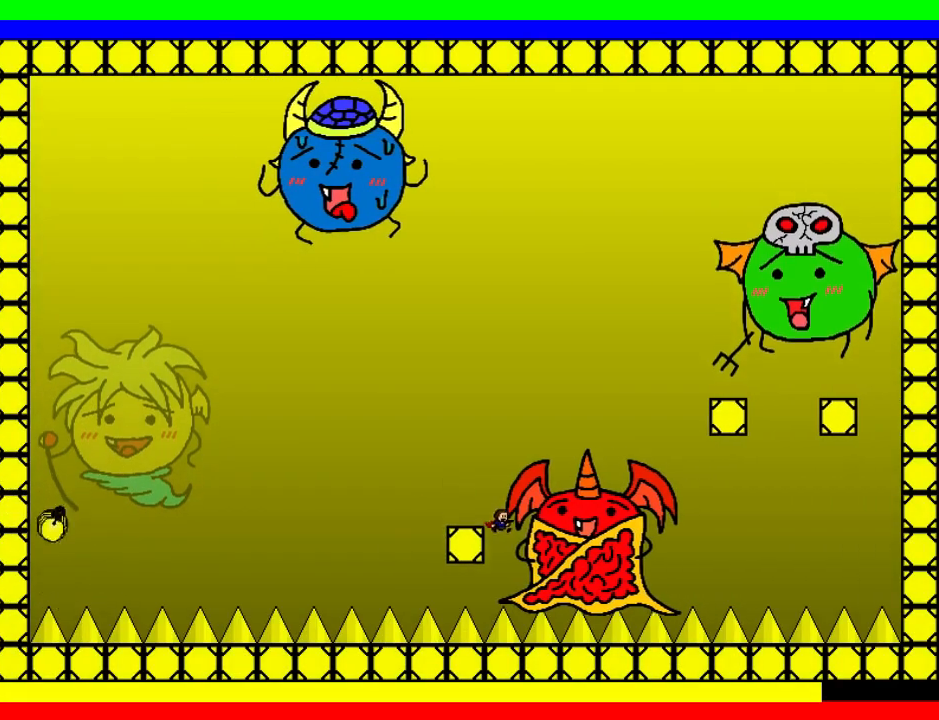
{"keys": [], "events": [[180, "right", "up"], [320, "shift", "up"], [360, "r", "down"], [440, "r", "up"]]}
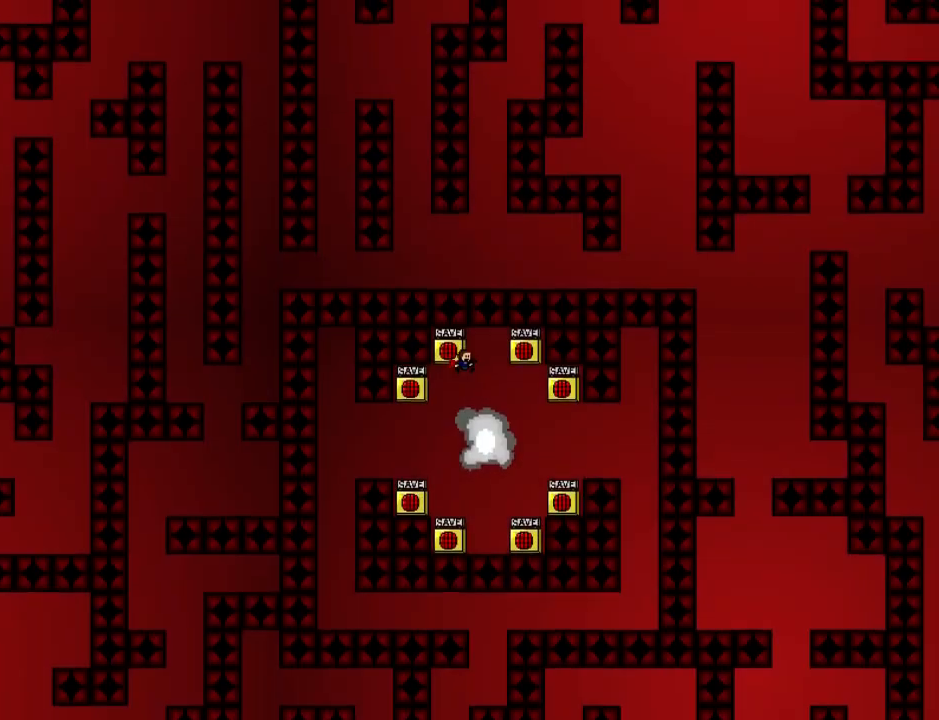
{"keys": ["down"], "events": [[140, "down", "down"]]}
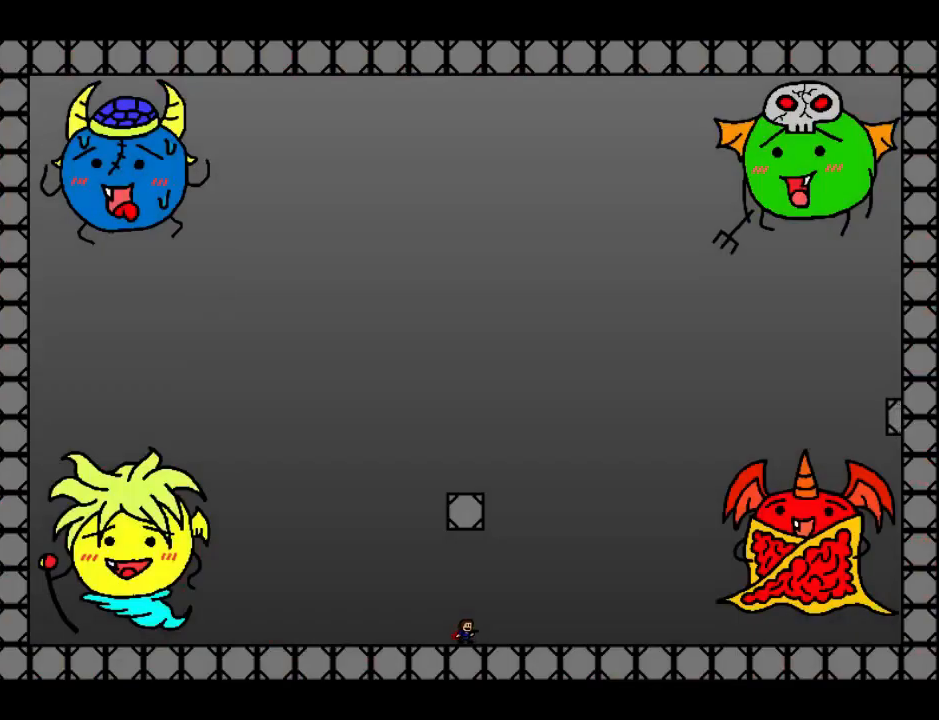
{"keys": ["left"], "events": [[40, "down", "up"], [120, "left", "down"]]}
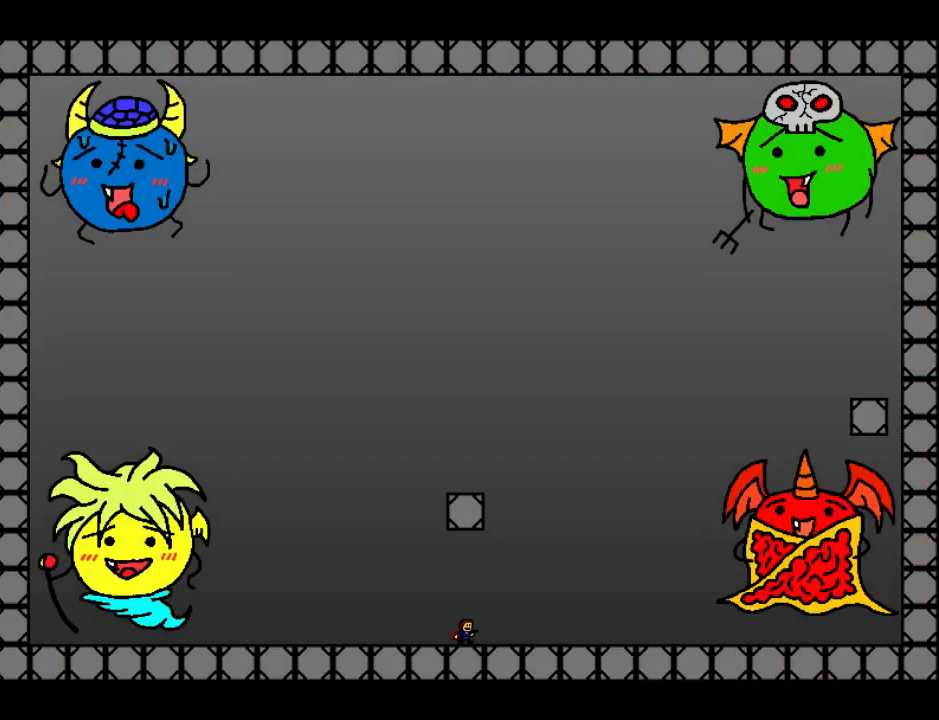
{"keys": ["left", "shift"], "events": [[380, "shift", "down"]]}
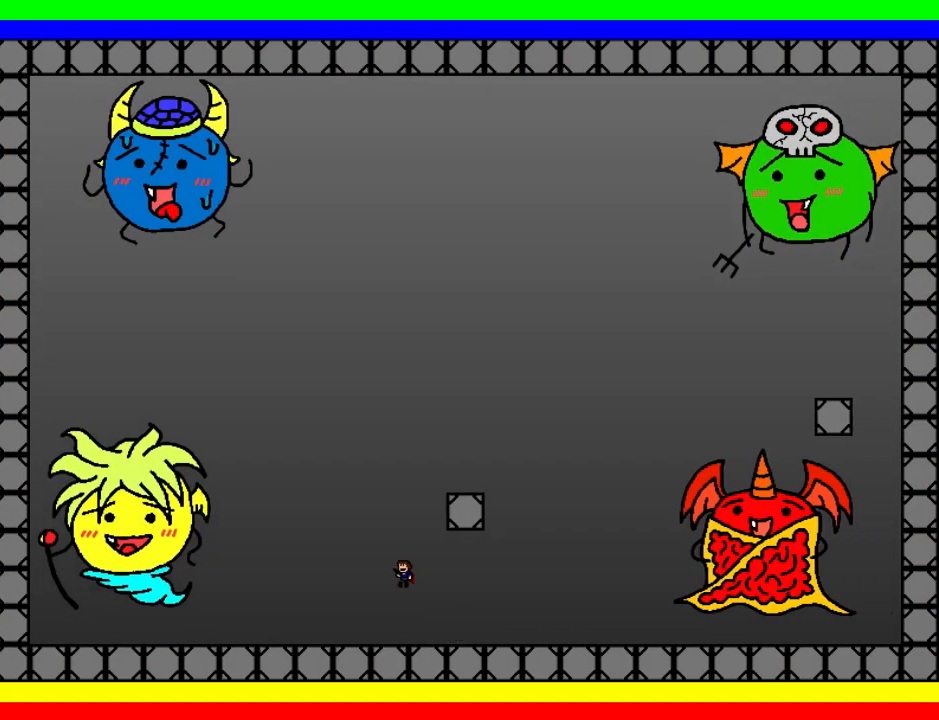
{"keys": [], "events": [[40, "z", "down"], [60, "shift", "up"], [80, "z", "up"], [160, "z", "down"], [200, "left", "up"], [220, "z", "up"], [260, "z", "down"], [380, "z", "up"]]}
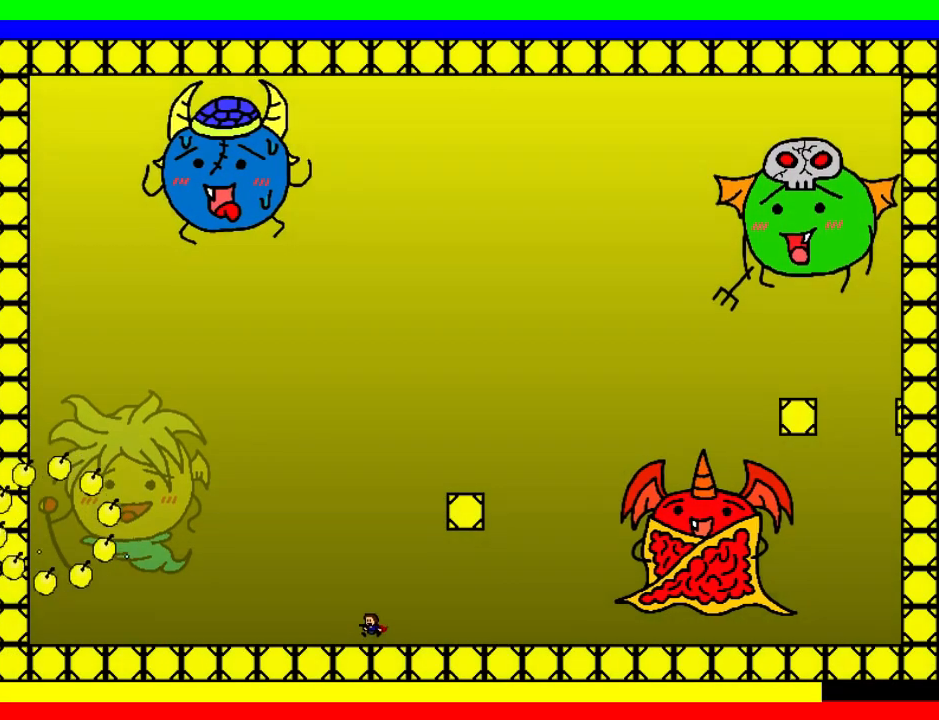
{"keys": ["right", "shift"], "events": [[100, "shift", "down"], [380, "right", "down"], [380, "shift", "up"], [440, "shift", "down"]]}
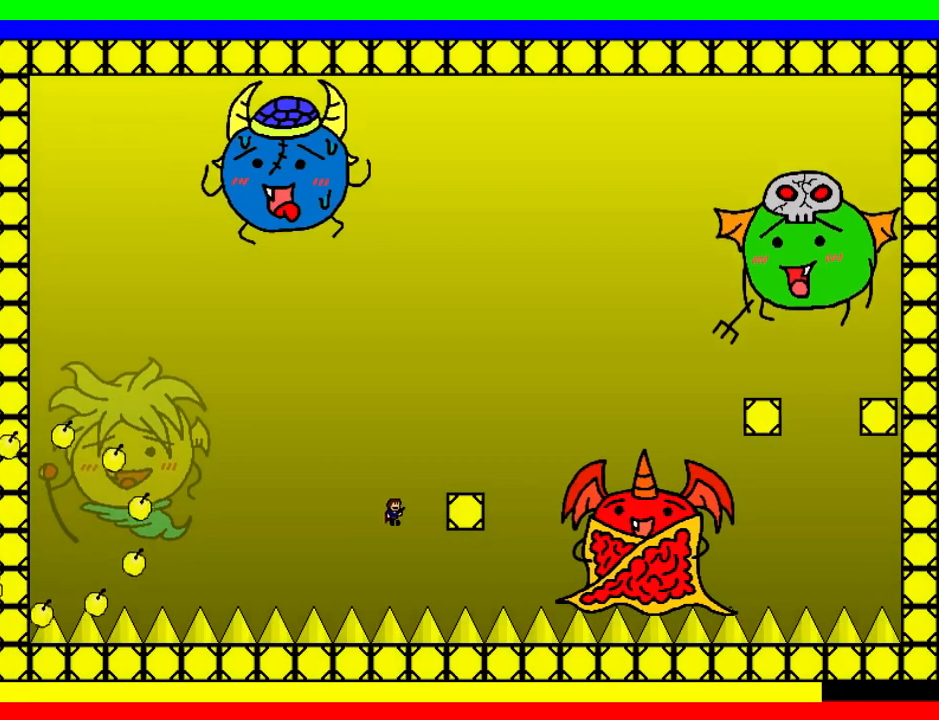
{"keys": ["right", "shift"], "events": [[280, "shift", "up"], [400, "right", "up"], [500, "right", "down"], [500, "shift", "down"]]}
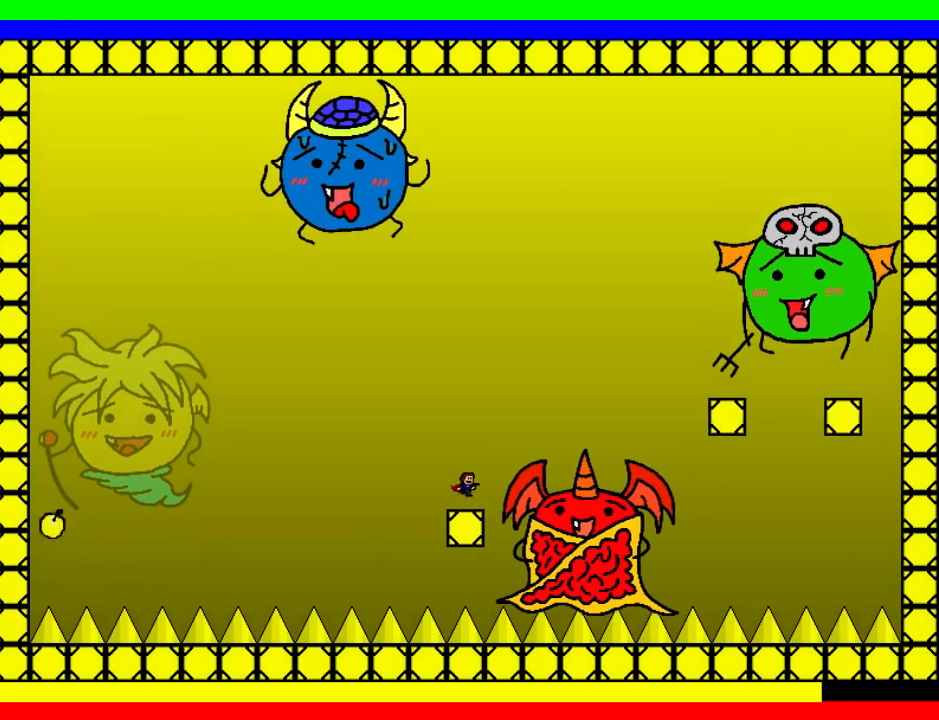
{"keys": ["right", "shift"], "events": [[320, "shift", "up"], [400, "shift", "down"]]}